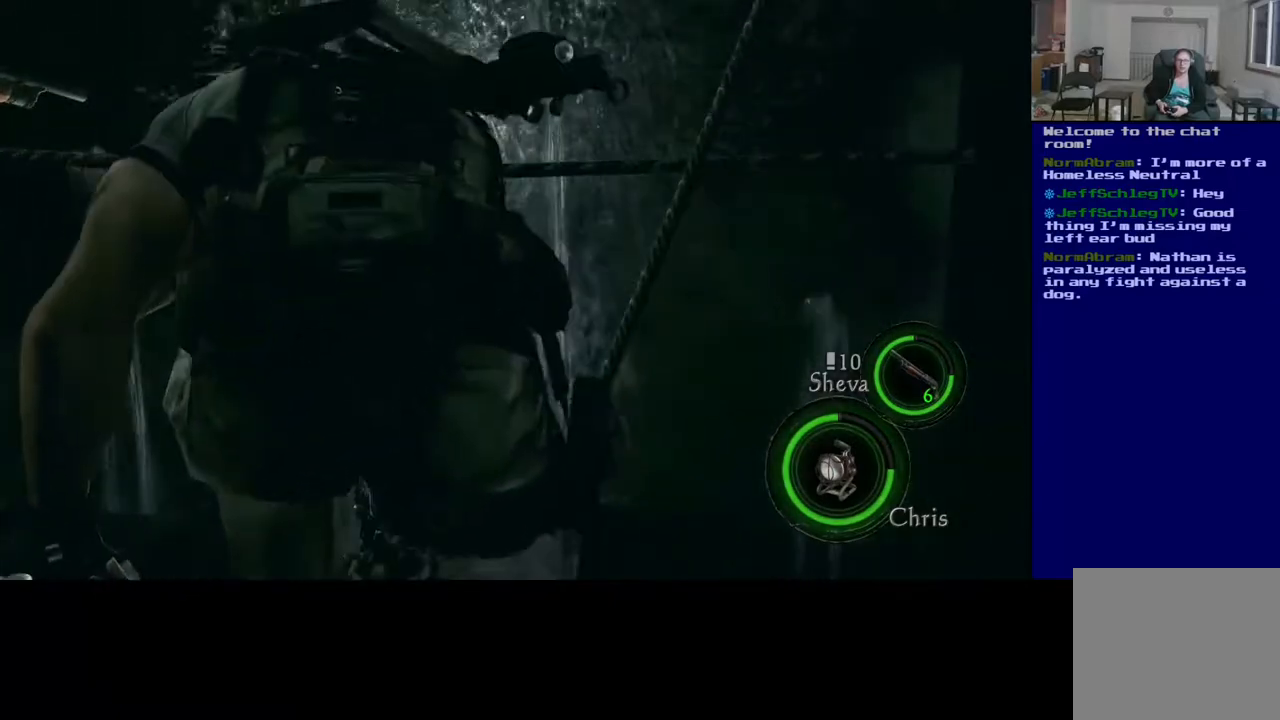
Gameplay with a controller (Xbox layout); each line is a JSON object with the inputs held at the frame after it. "events" lists button and stick changes between this image and that frame as [ms after this image, input, new state], when the widget could be followed in between. Not read: L2.
{"buttons": [], "left_stick": "center", "right_stick": "center", "events": []}
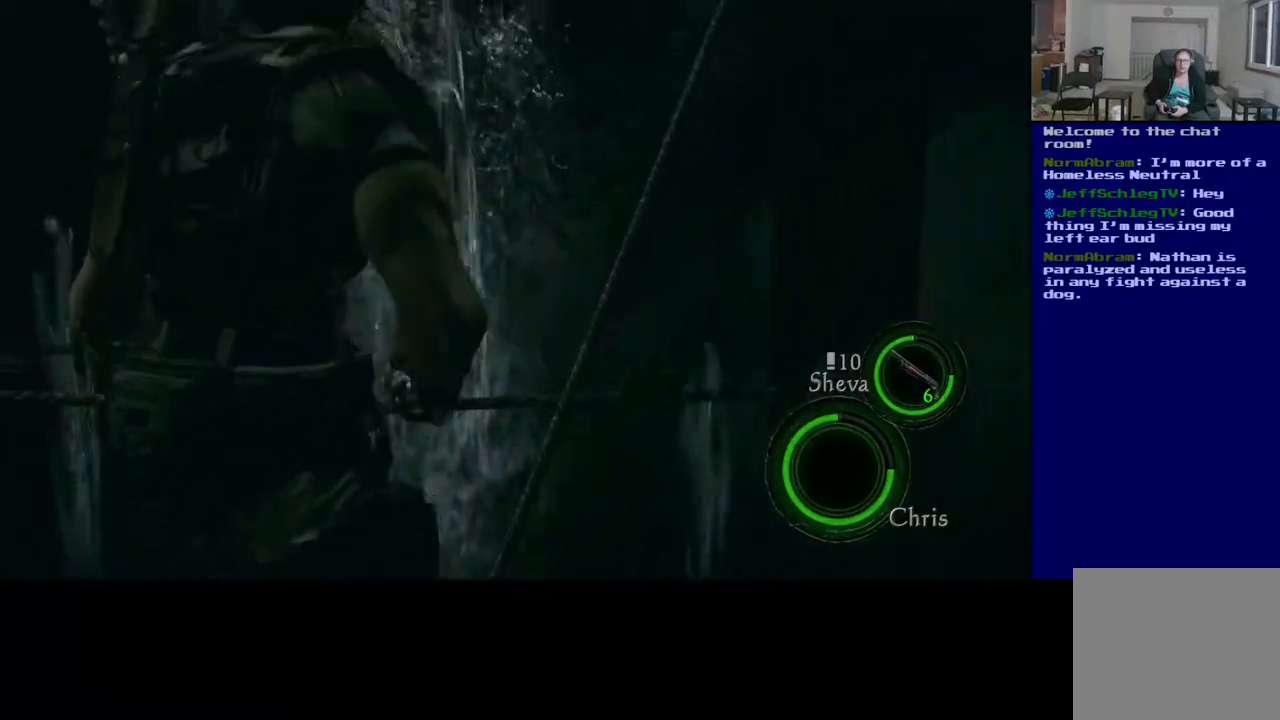
{"buttons": [], "left_stick": "center", "right_stick": "up", "events": [[33, "right_stick", "up-left"], [467, "right_stick", "up"]]}
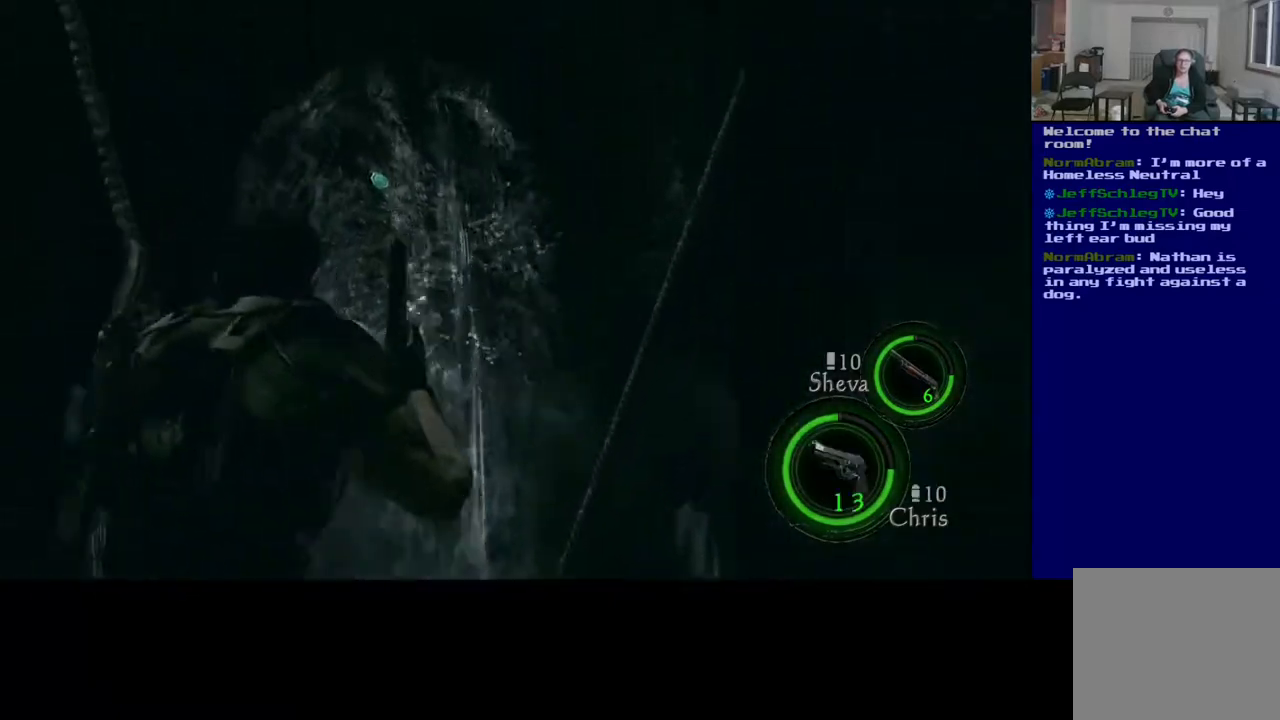
{"buttons": [], "left_stick": "center", "right_stick": "down-left", "events": [[117, "right_stick", "center"], [250, "right_stick", "down-left"]]}
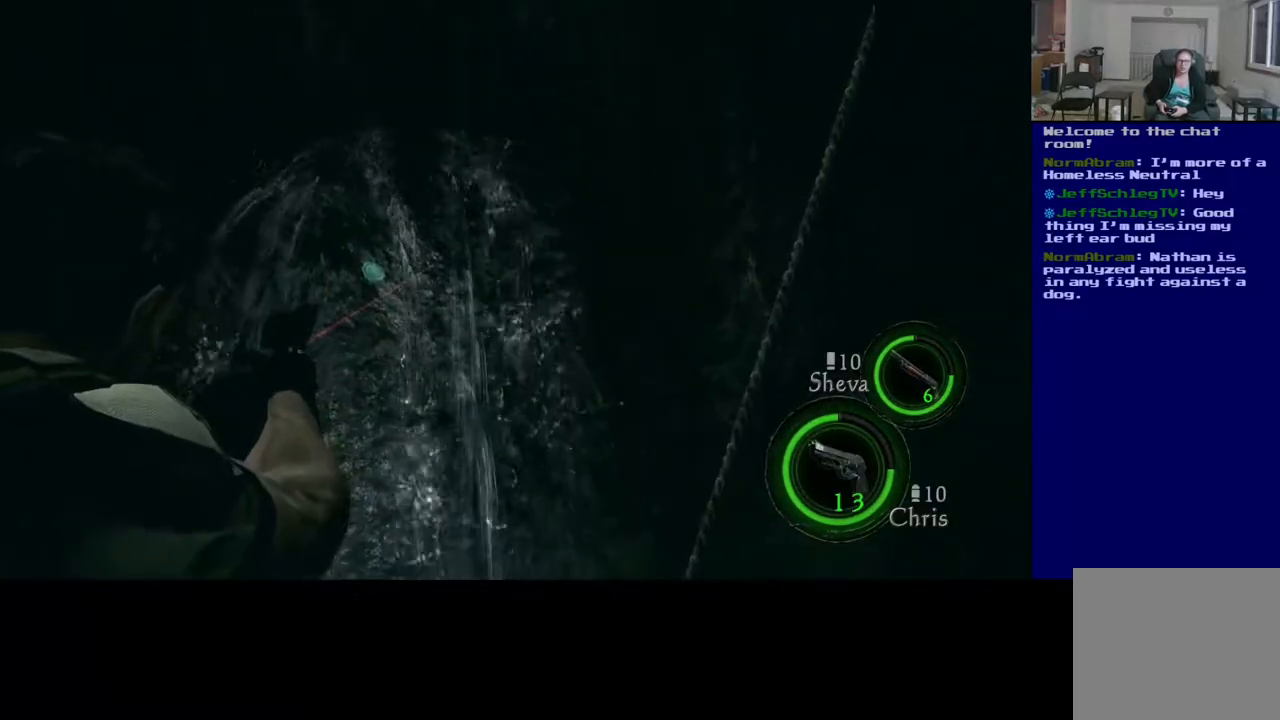
{"buttons": [], "left_stick": "center", "right_stick": "center", "events": [[133, "right_stick", "center"], [367, "right_stick", "left"], [500, "right_stick", "center"]]}
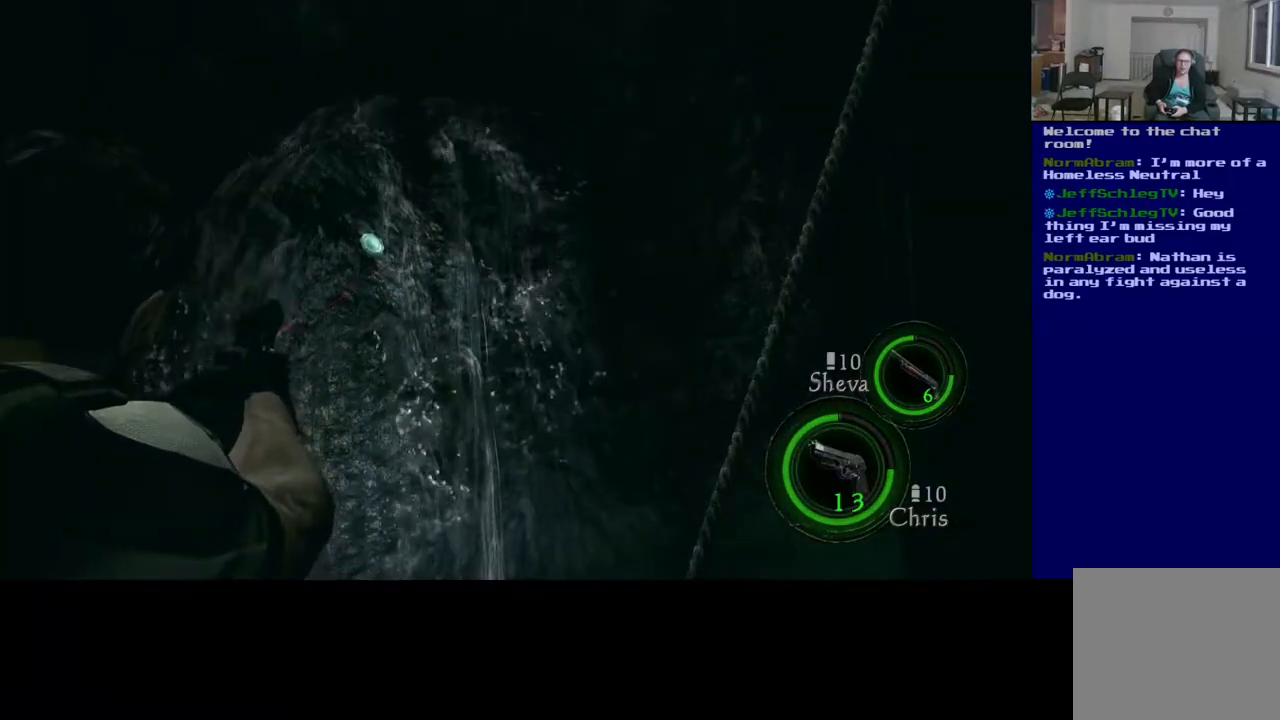
{"buttons": [], "left_stick": "center", "right_stick": "center", "events": []}
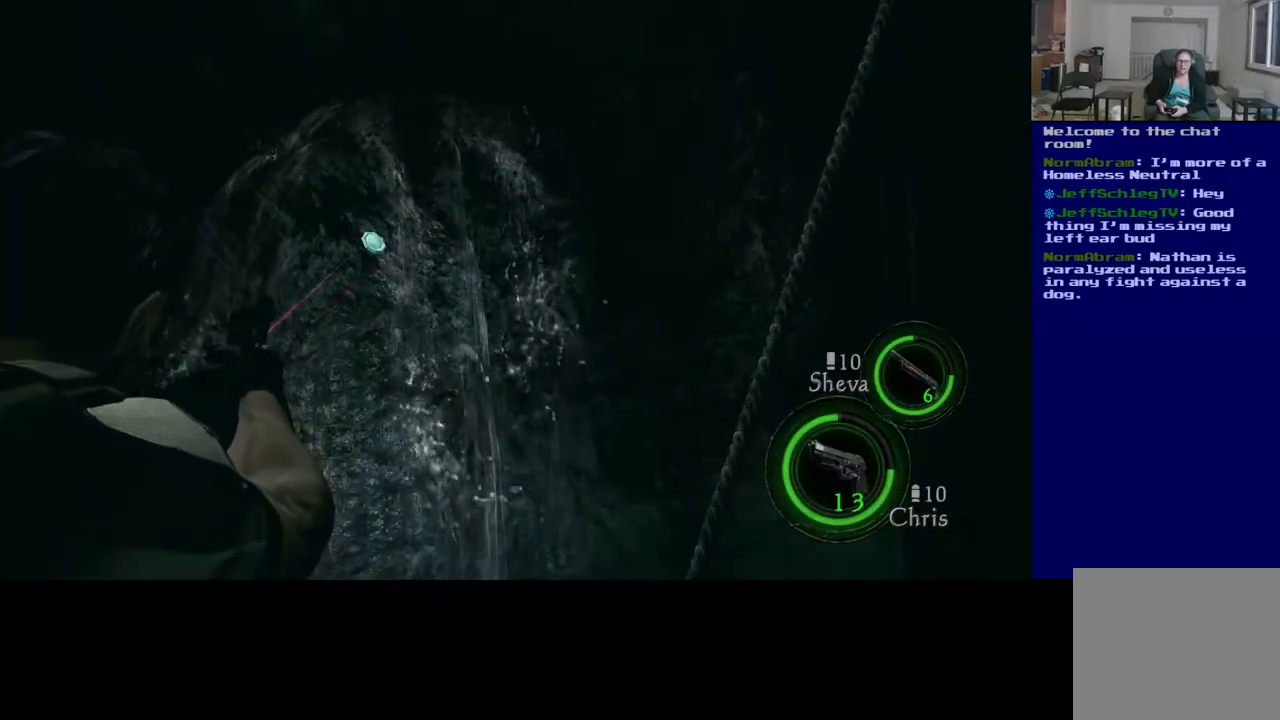
{"buttons": [], "left_stick": "center", "right_stick": "center", "events": []}
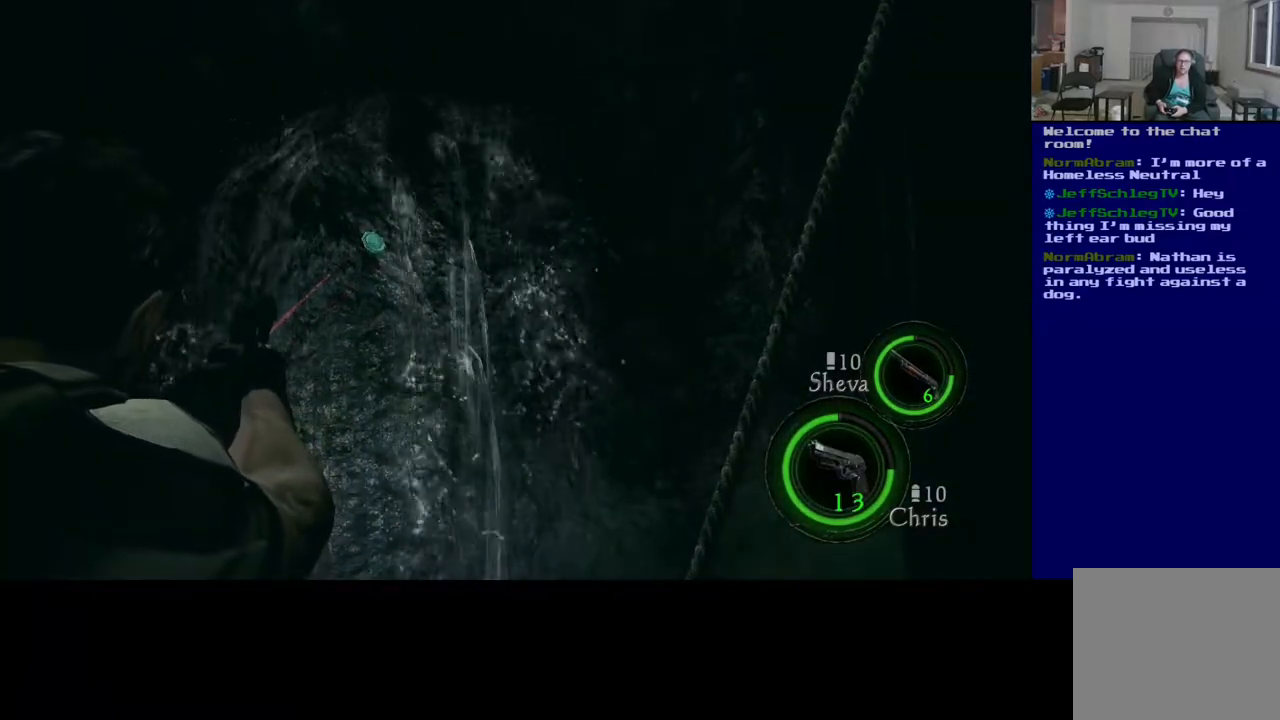
{"buttons": [], "left_stick": "center", "right_stick": "center", "events": [[400, "right_stick", "down-left"], [500, "right_stick", "center"]]}
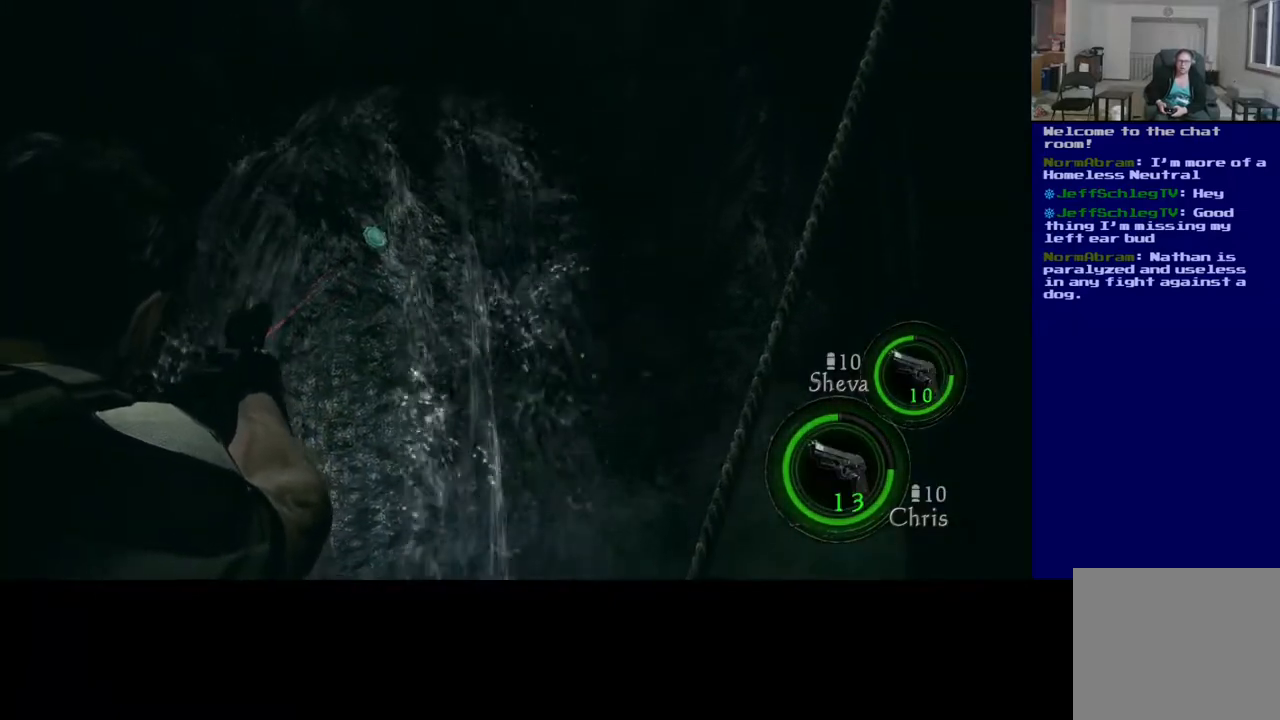
{"buttons": [], "left_stick": "center", "right_stick": "center", "events": [[333, "right_stick", "up"], [433, "right_stick", "center"]]}
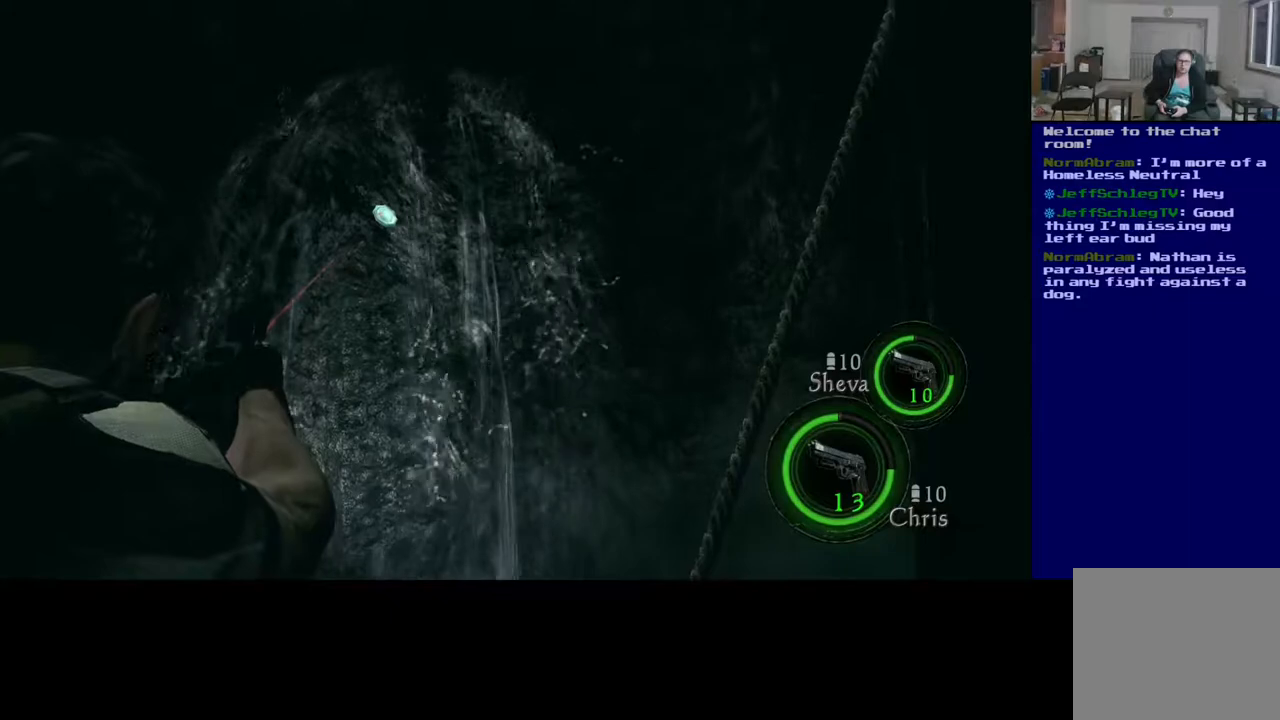
{"buttons": [], "left_stick": "center", "right_stick": "center", "events": []}
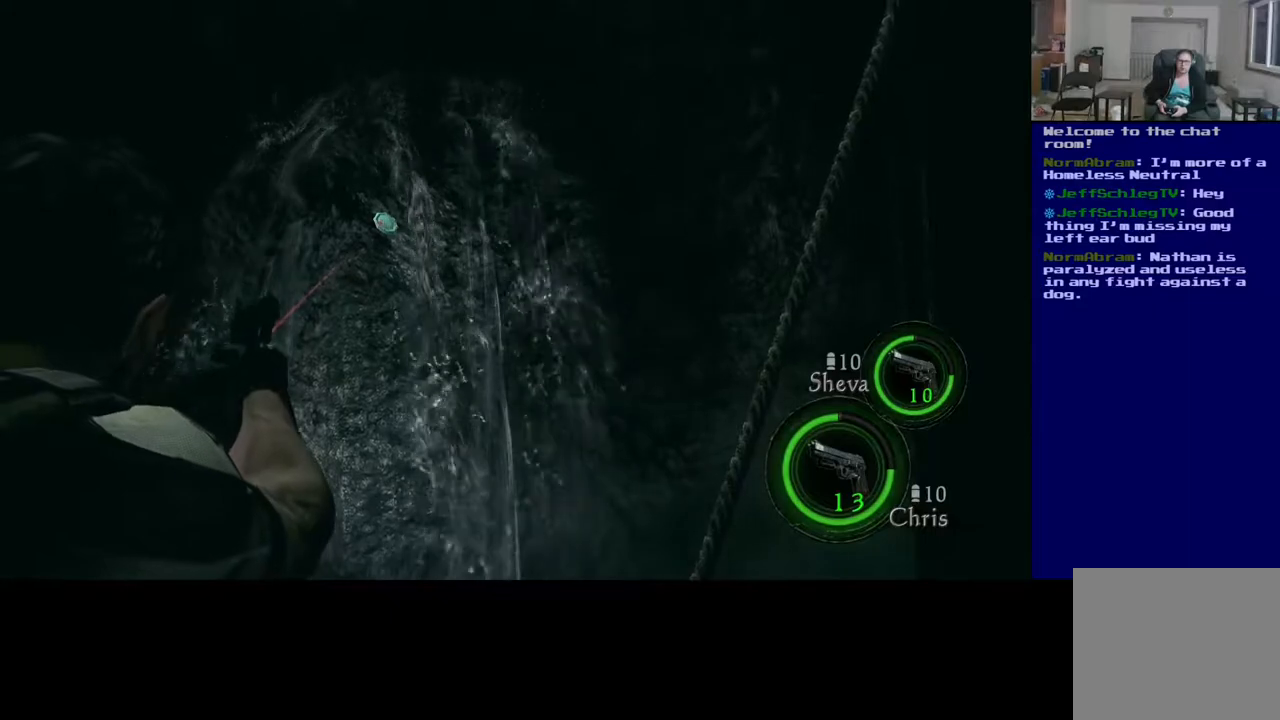
{"buttons": [], "left_stick": "center", "right_stick": "center", "events": []}
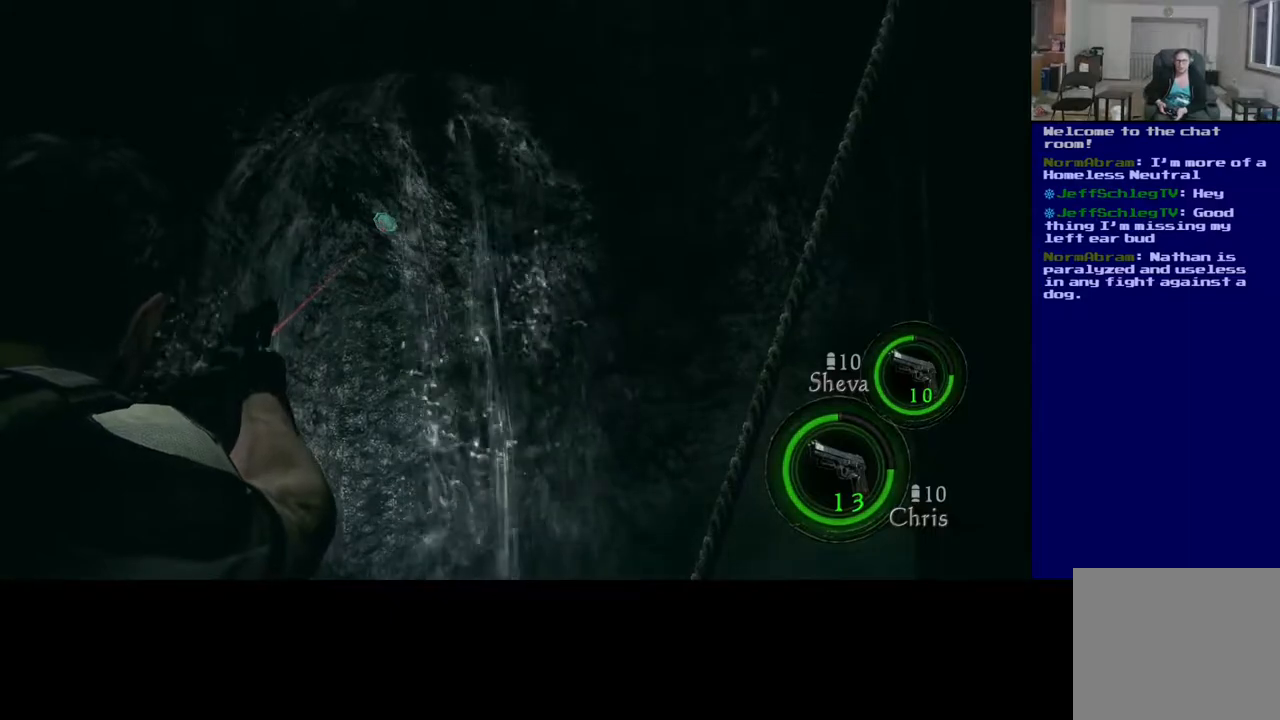
{"buttons": [], "left_stick": "center", "right_stick": "center", "events": []}
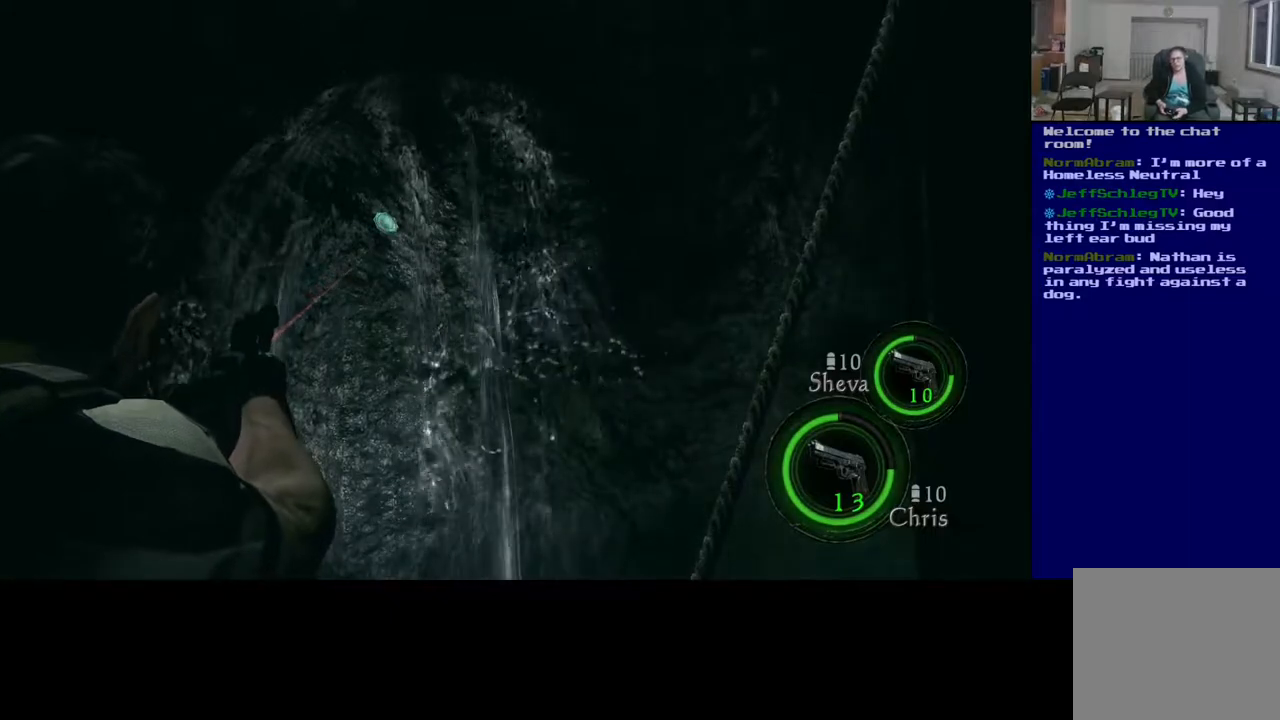
{"buttons": [], "left_stick": "center", "right_stick": "center", "events": []}
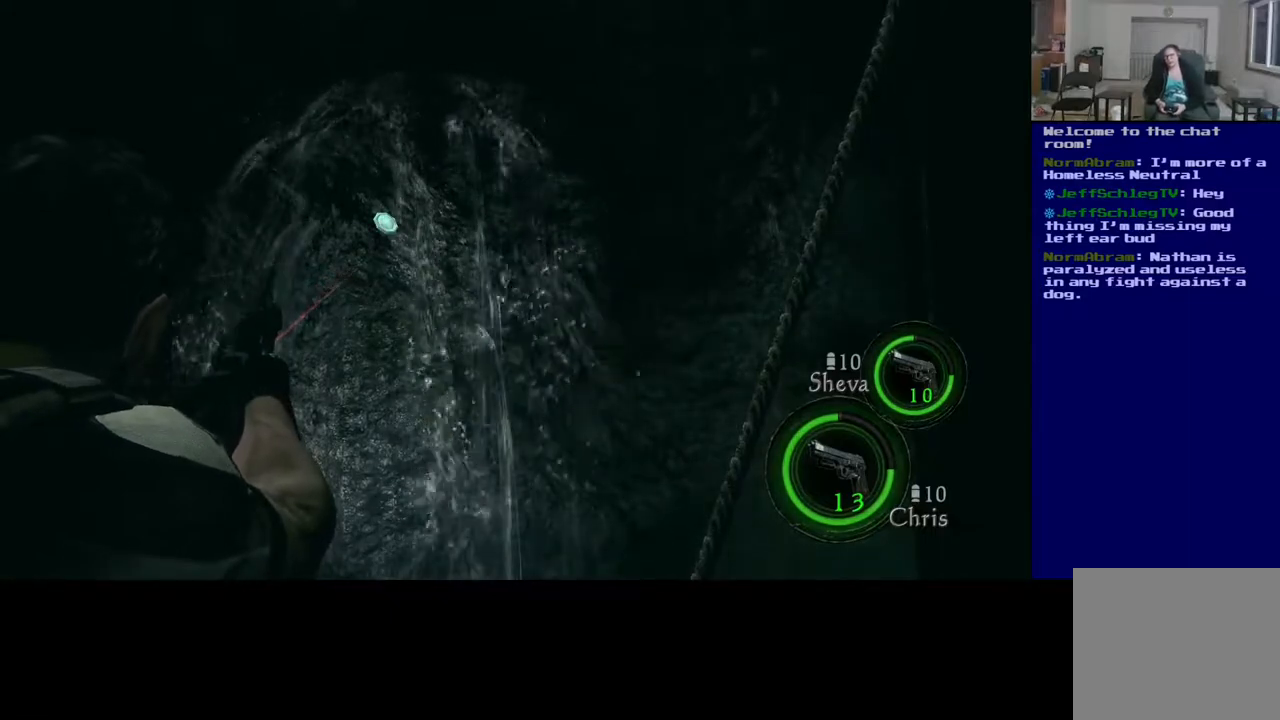
{"buttons": [], "left_stick": "center", "right_stick": "up-left", "events": [[467, "right_stick", "up-left"]]}
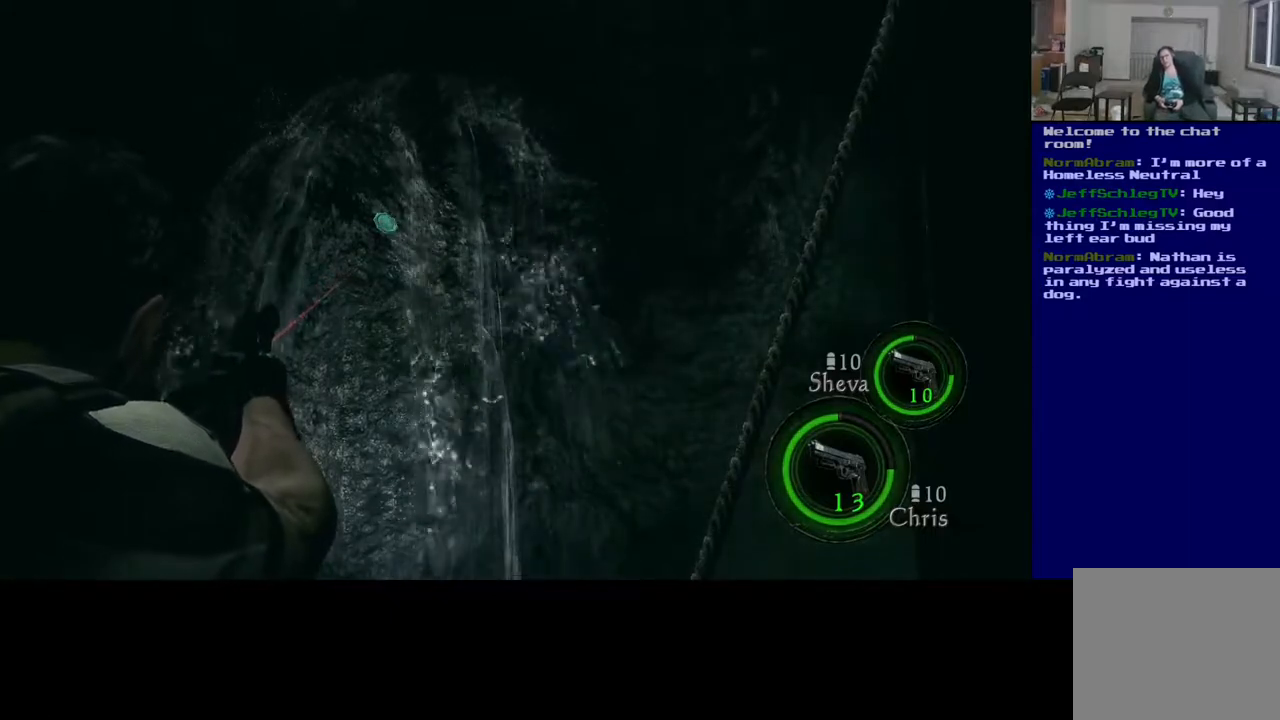
{"buttons": [], "left_stick": "center", "right_stick": "center", "events": [[50, "right_stick", "center"], [417, "right_stick", "up"], [483, "right_stick", "center"]]}
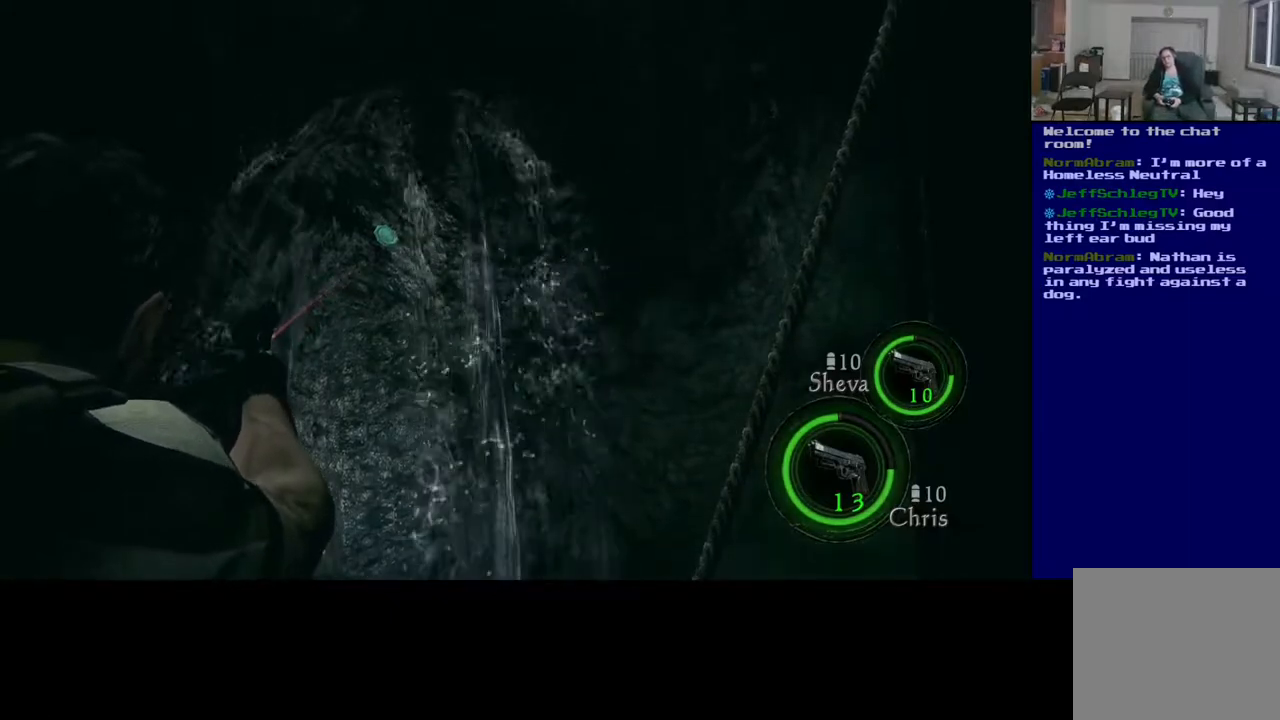
{"buttons": ["R2"], "left_stick": "center", "right_stick": "center", "events": [[467, "R2", "down"]]}
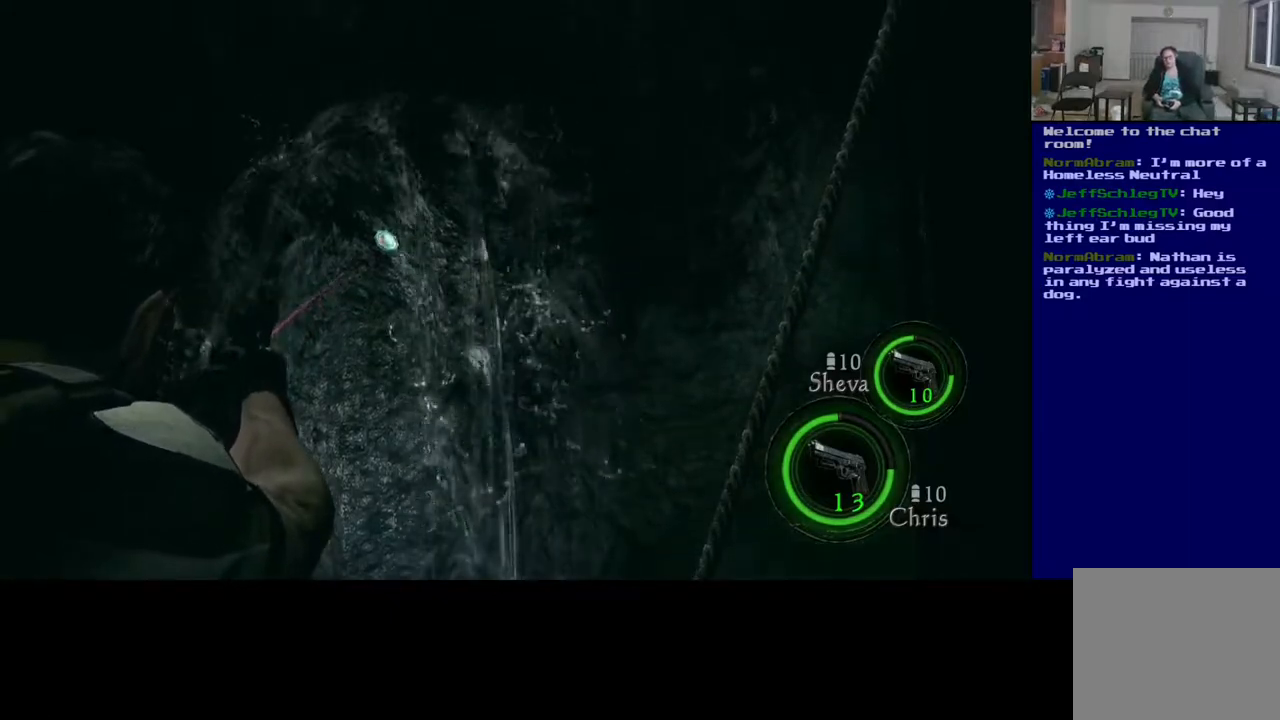
{"buttons": [], "left_stick": "center", "right_stick": "center", "events": [[83, "R2", "up"]]}
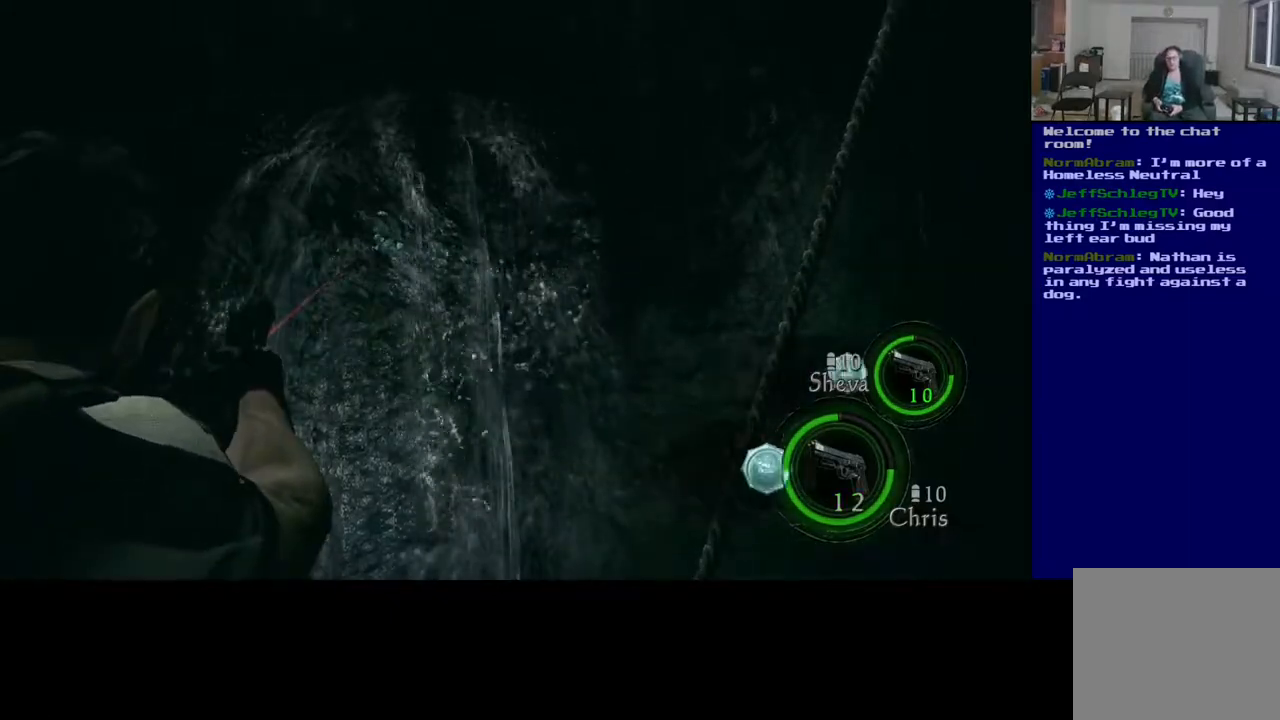
{"buttons": [], "left_stick": "center", "right_stick": "center", "events": []}
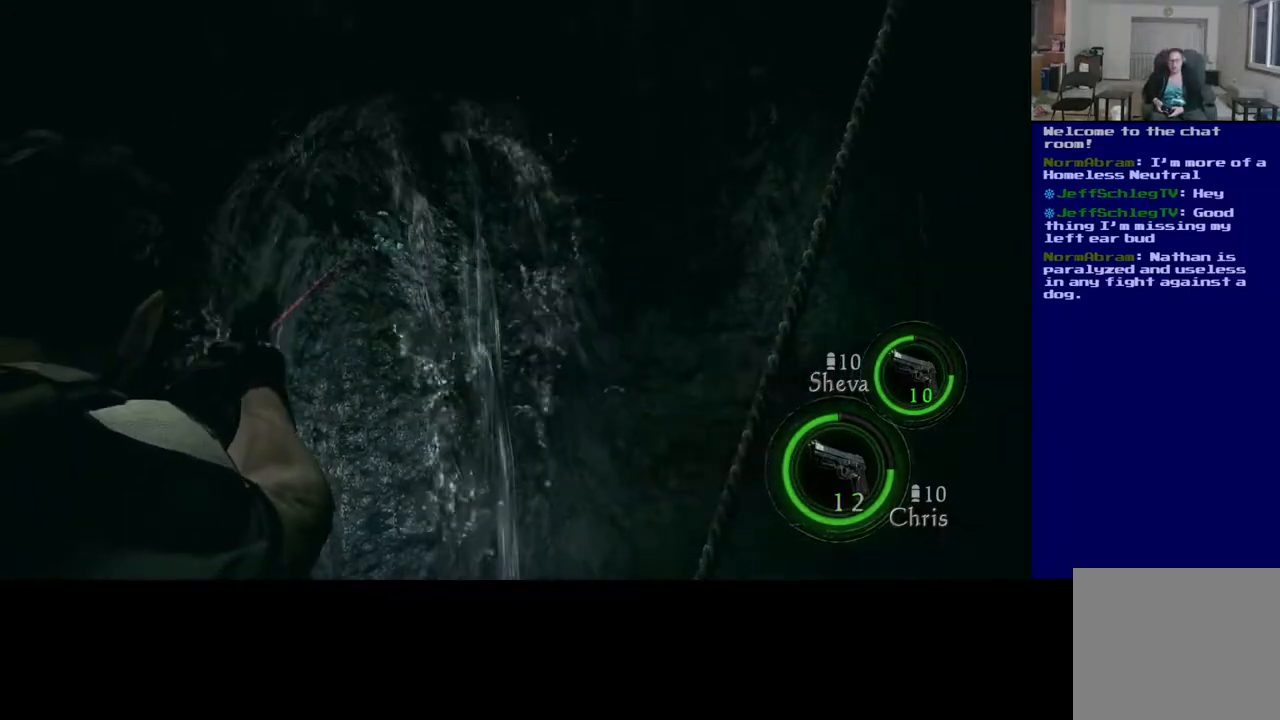
{"buttons": [], "left_stick": "center", "right_stick": "center", "events": []}
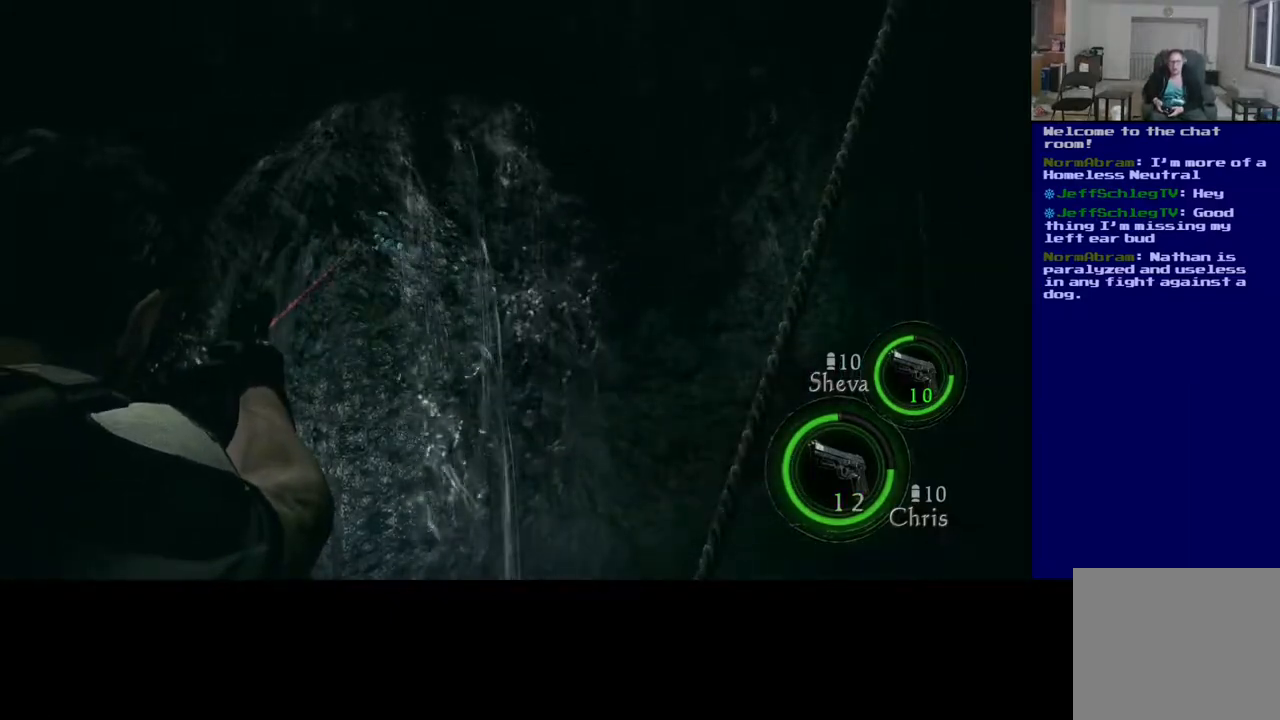
{"buttons": [], "left_stick": "center", "right_stick": "center", "events": []}
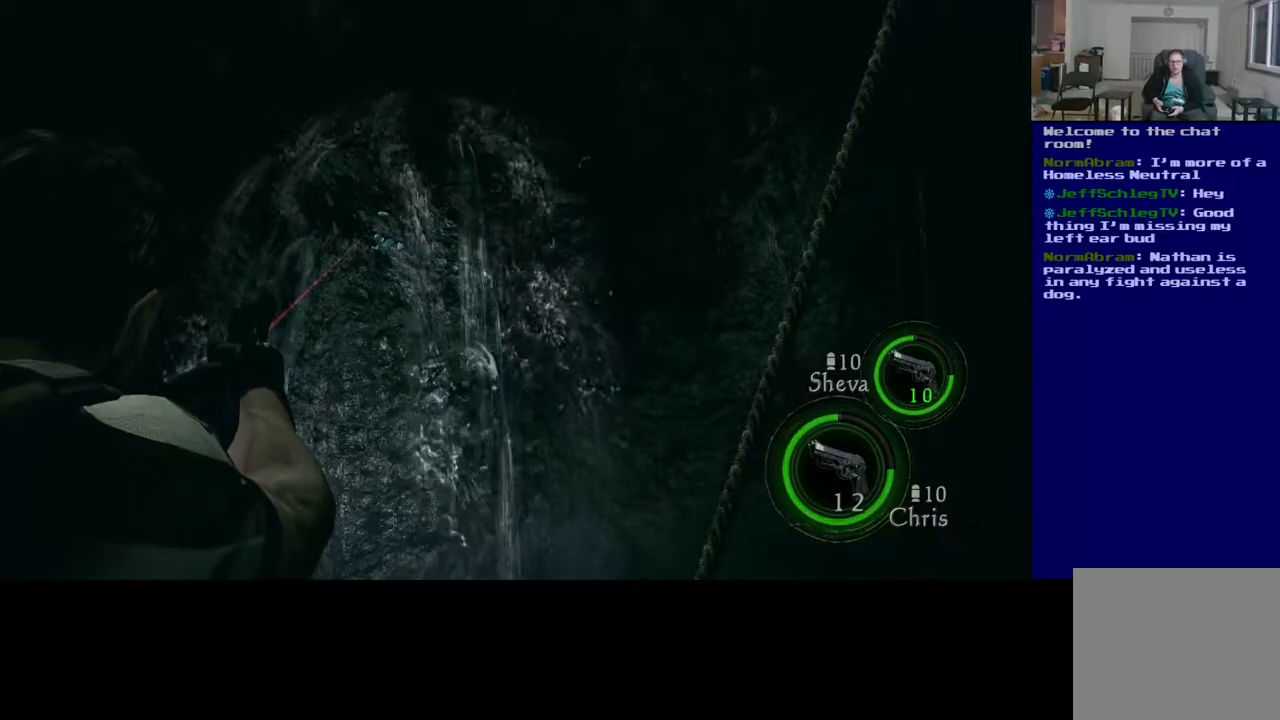
{"buttons": [], "left_stick": "center", "right_stick": "center", "events": []}
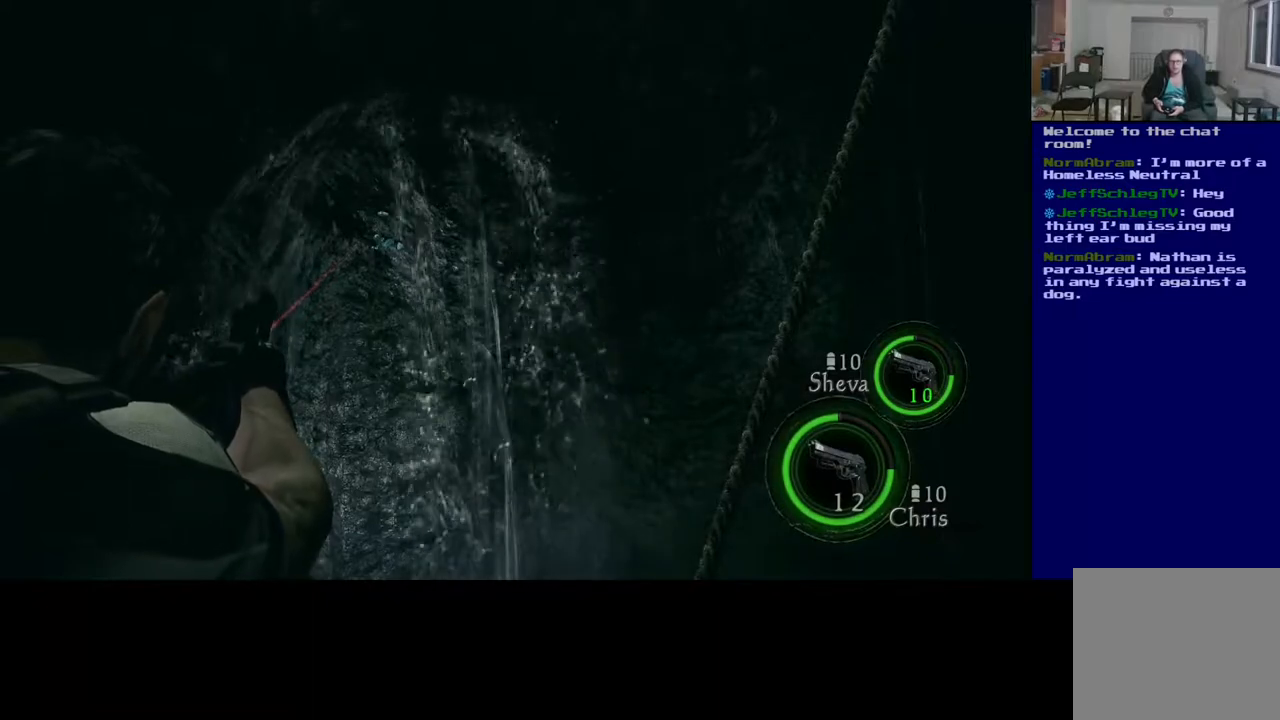
{"buttons": [], "left_stick": "center", "right_stick": "center", "events": [[350, "A", "down"], [433, "A", "up"]]}
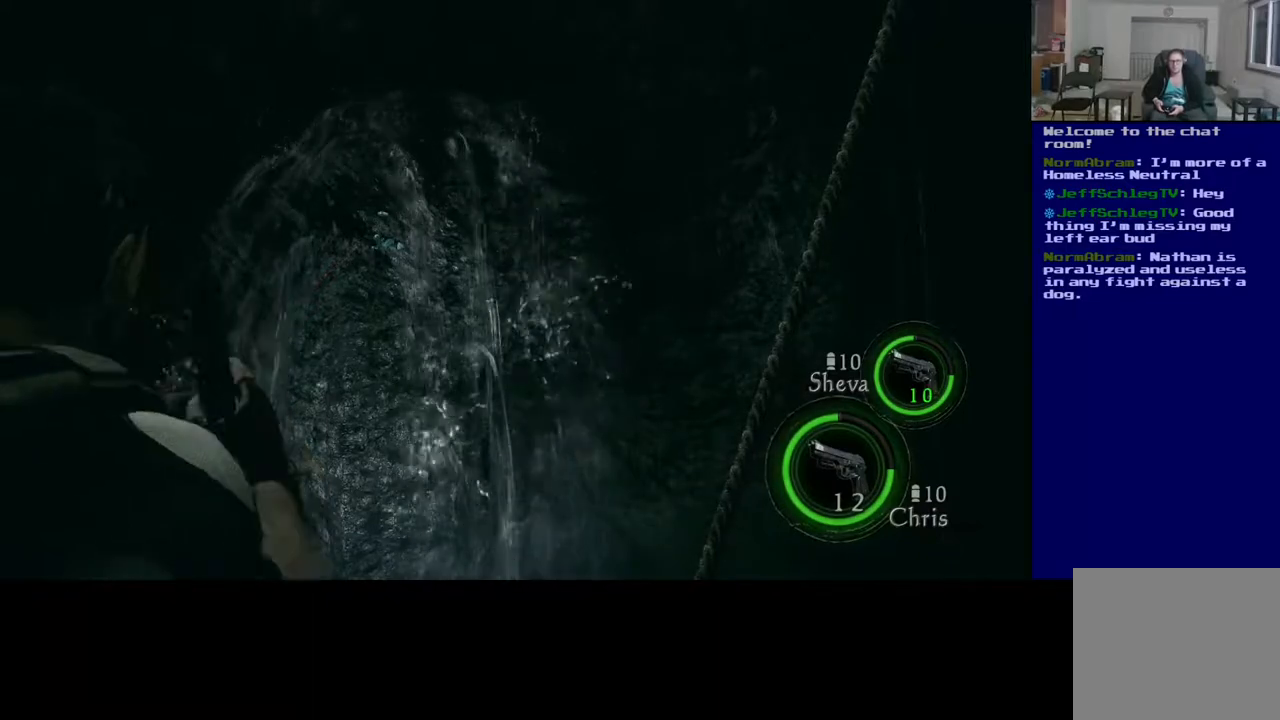
{"buttons": [], "left_stick": "center", "right_stick": "center", "events": []}
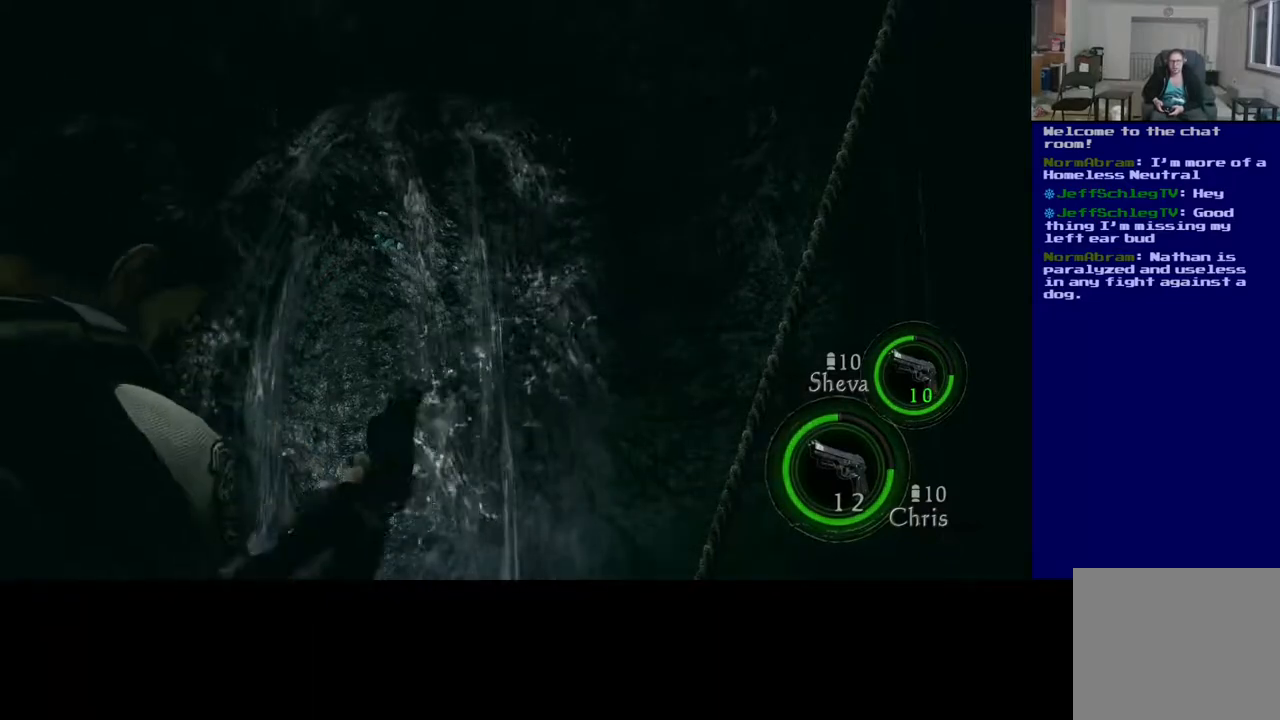
{"buttons": [], "left_stick": "center", "right_stick": "center", "events": []}
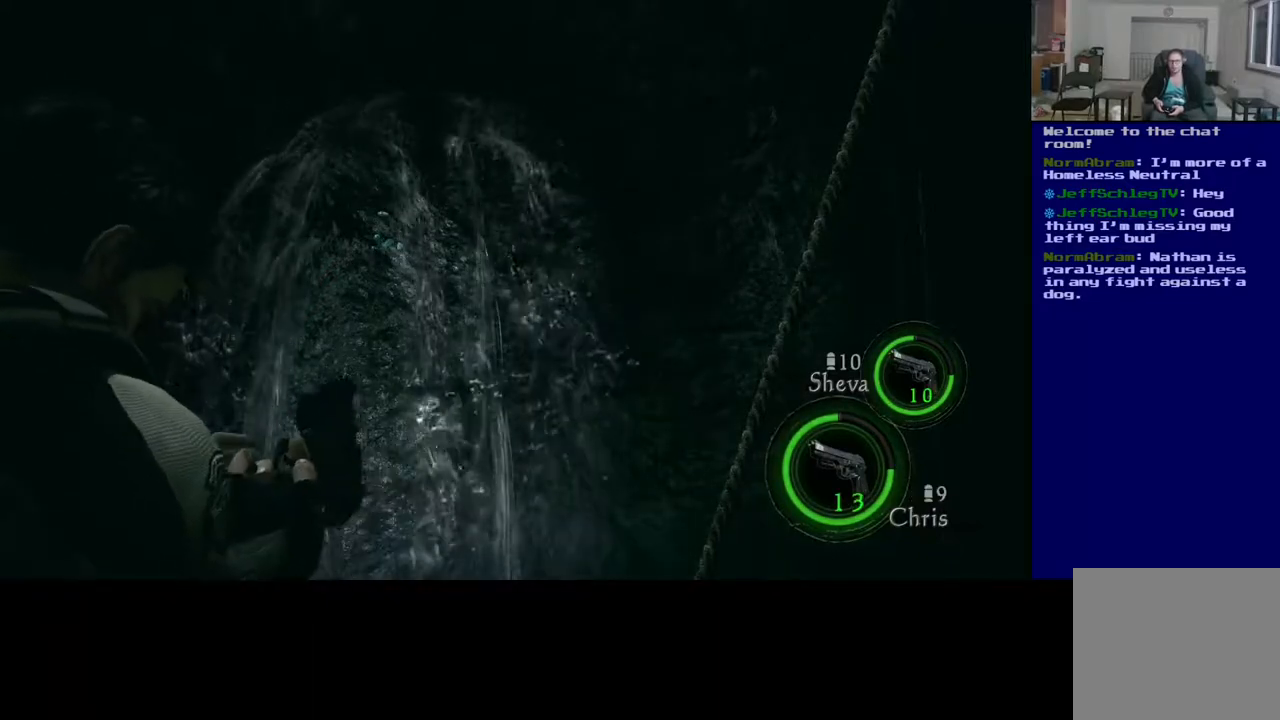
{"buttons": [], "left_stick": "center", "right_stick": "center", "events": []}
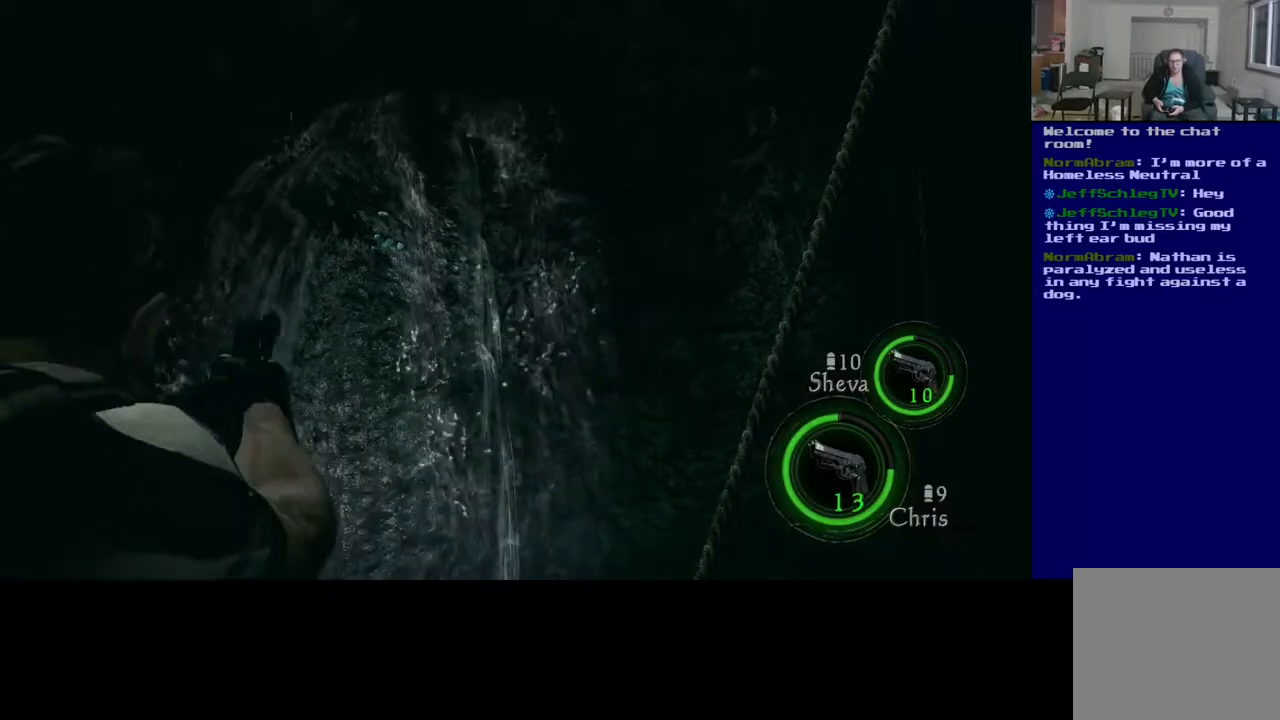
{"buttons": [], "left_stick": "center", "right_stick": "center", "events": []}
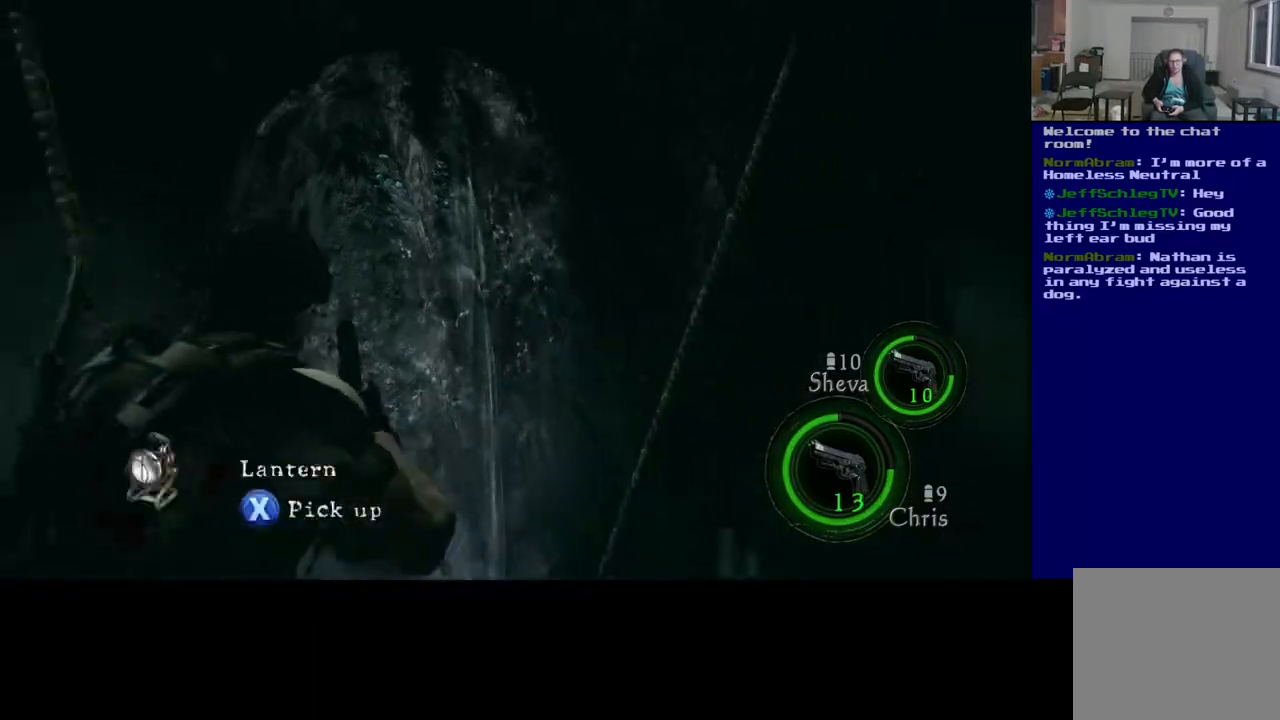
{"buttons": [], "left_stick": "center", "right_stick": "center", "events": []}
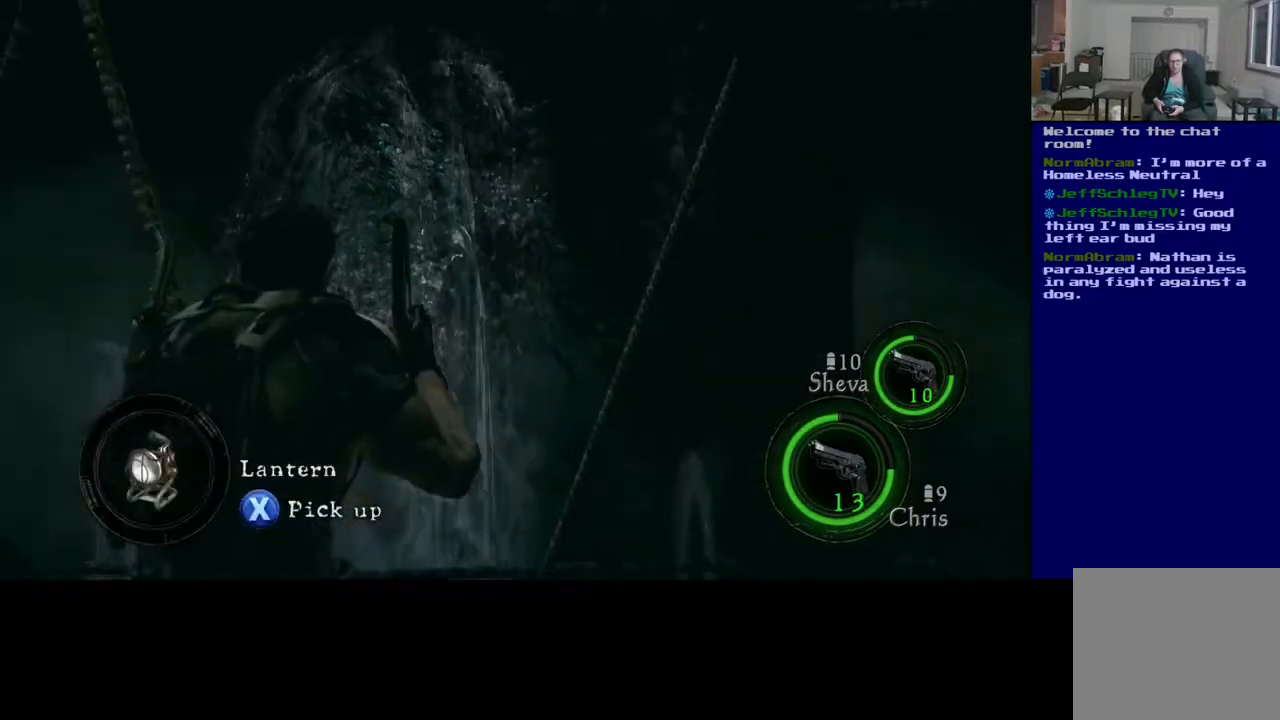
{"buttons": [], "left_stick": "right", "right_stick": "left", "events": [[17, "left_stick", "left"], [17, "right_stick", "right"], [333, "left_stick", "center"], [383, "right_stick", "center"], [433, "left_stick", "right"], [433, "right_stick", "left"]]}
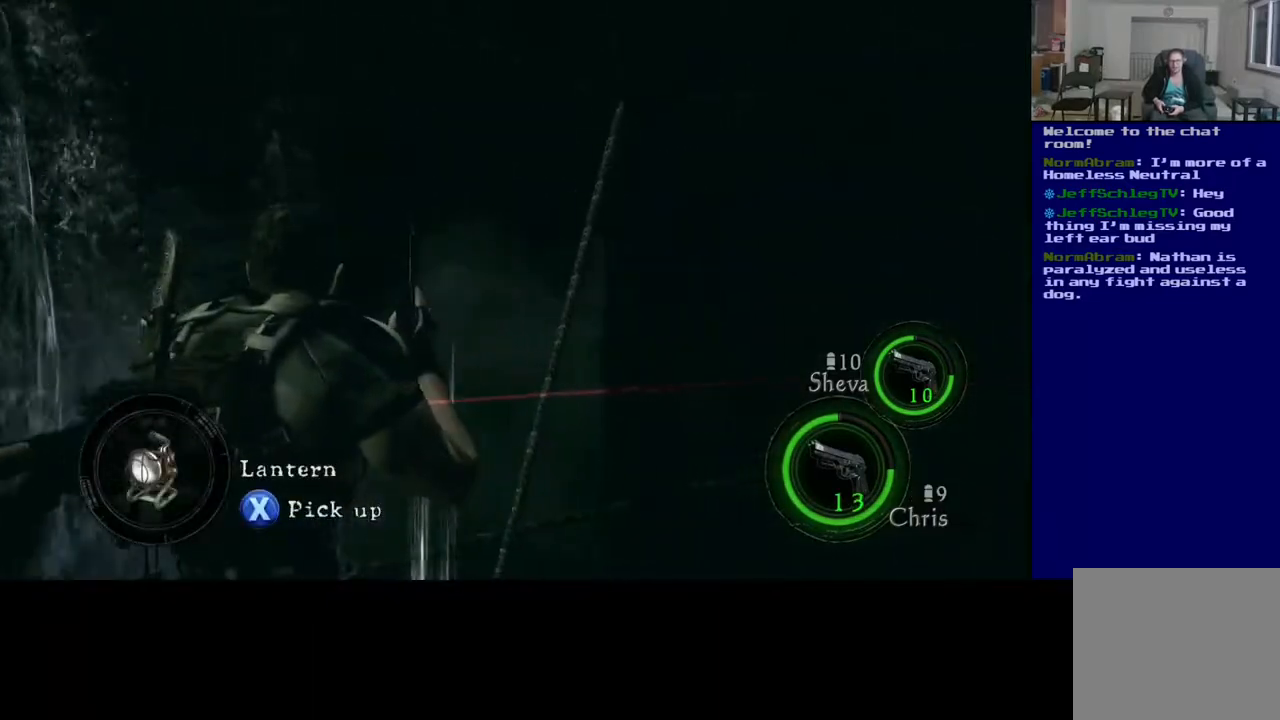
{"buttons": [], "left_stick": "center", "right_stick": "center", "events": [[133, "left_stick", "center"], [183, "right_stick", "center"], [250, "X", "down"], [450, "X", "up"]]}